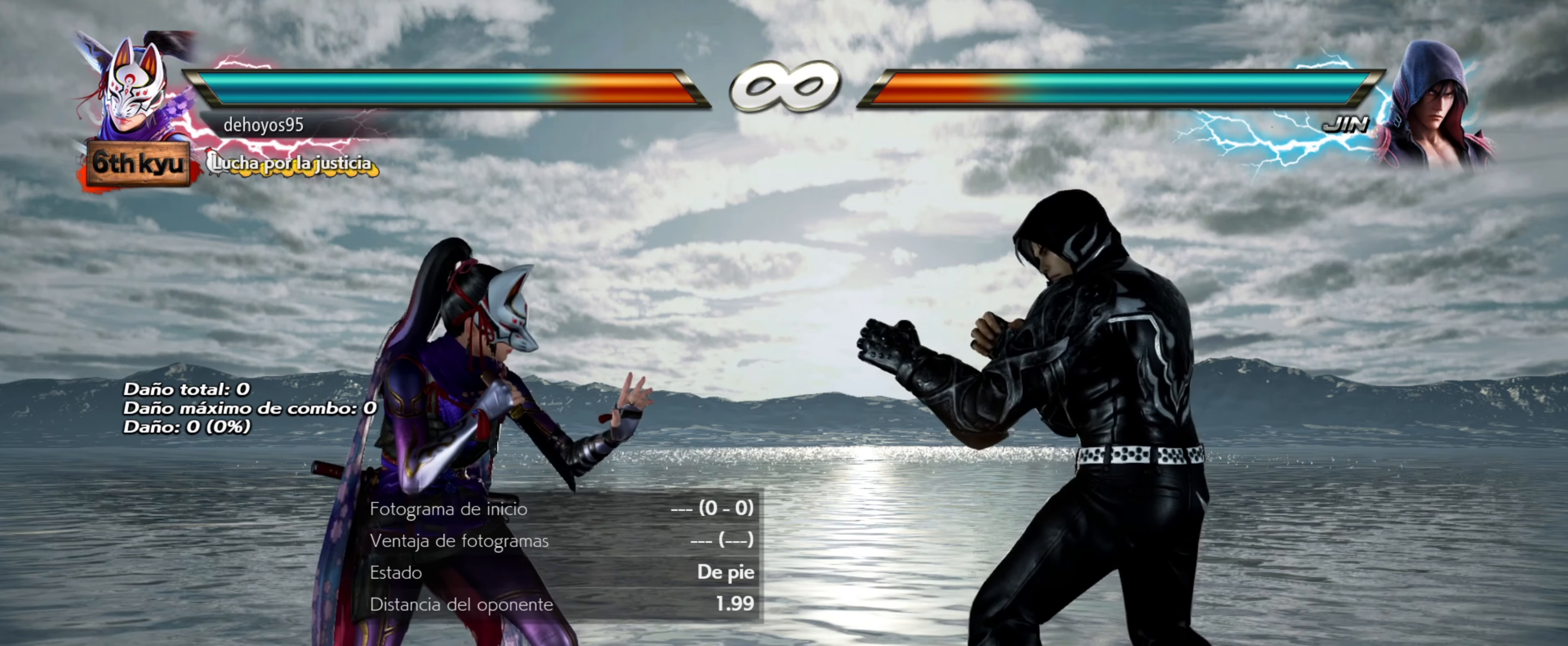
Gameplay with a controller (PlayStation layout); each line is a JSON object with the inputs held at the frame after it. "events" lists button and stick changes between this image and that frame as [ms after this image, input, new state], when the widget could be followed in between. Not read: left_stick right_stick.
{"buttons": [], "events": [[250, "DPAD_LEFT", "down"], [384, "DPAD_LEFT", "up"]]}
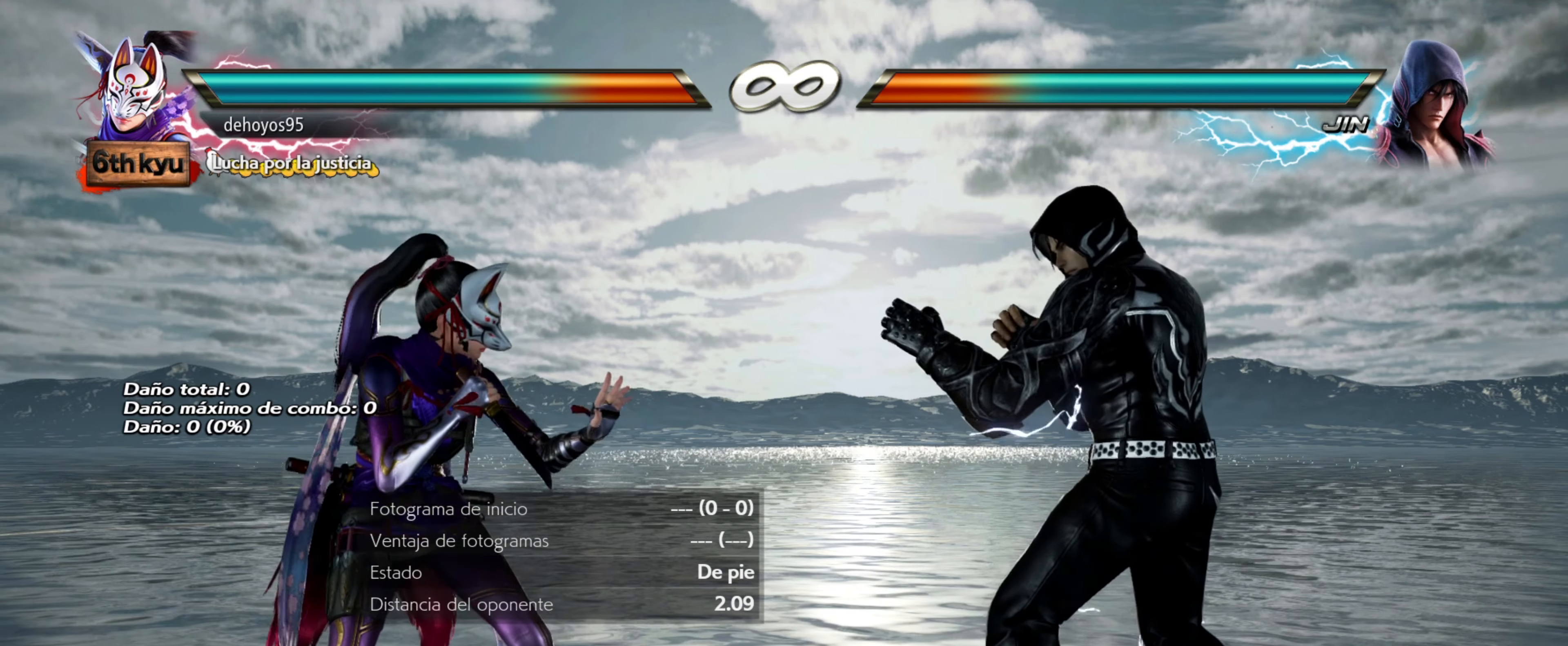
{"buttons": ["DPAD_LEFT"], "events": [[451, "DPAD_LEFT", "down"]]}
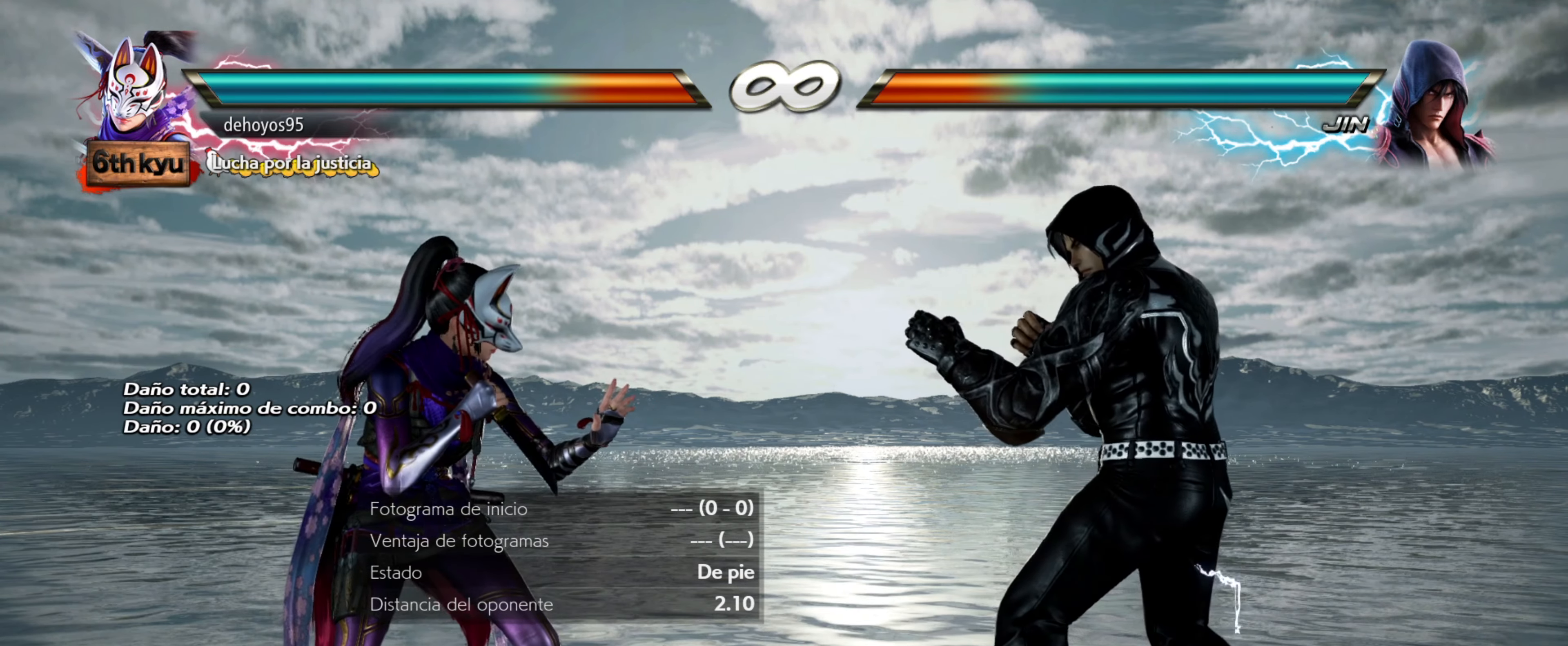
{"buttons": [], "events": [[50, "DPAD_LEFT", "up"], [100, "DPAD_LEFT", "down"], [217, "DPAD_LEFT", "up"]]}
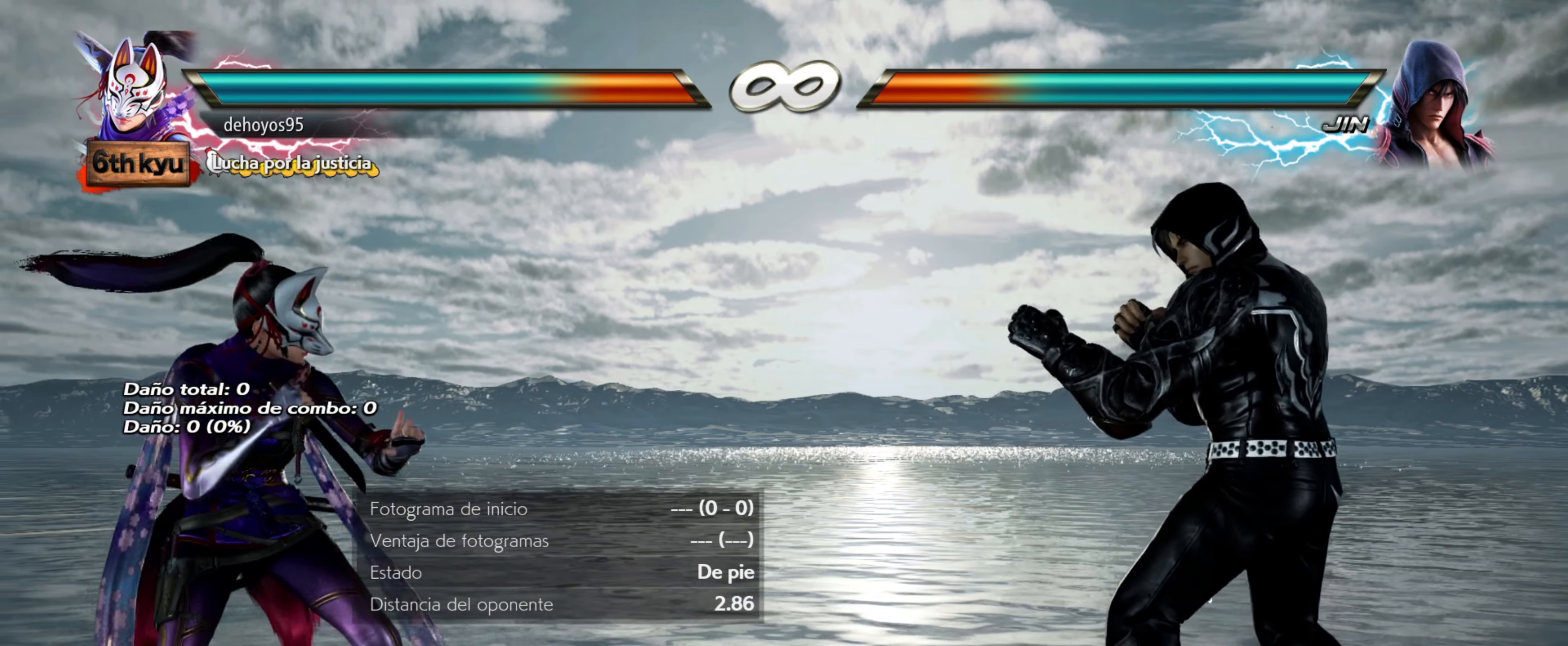
{"buttons": [], "events": []}
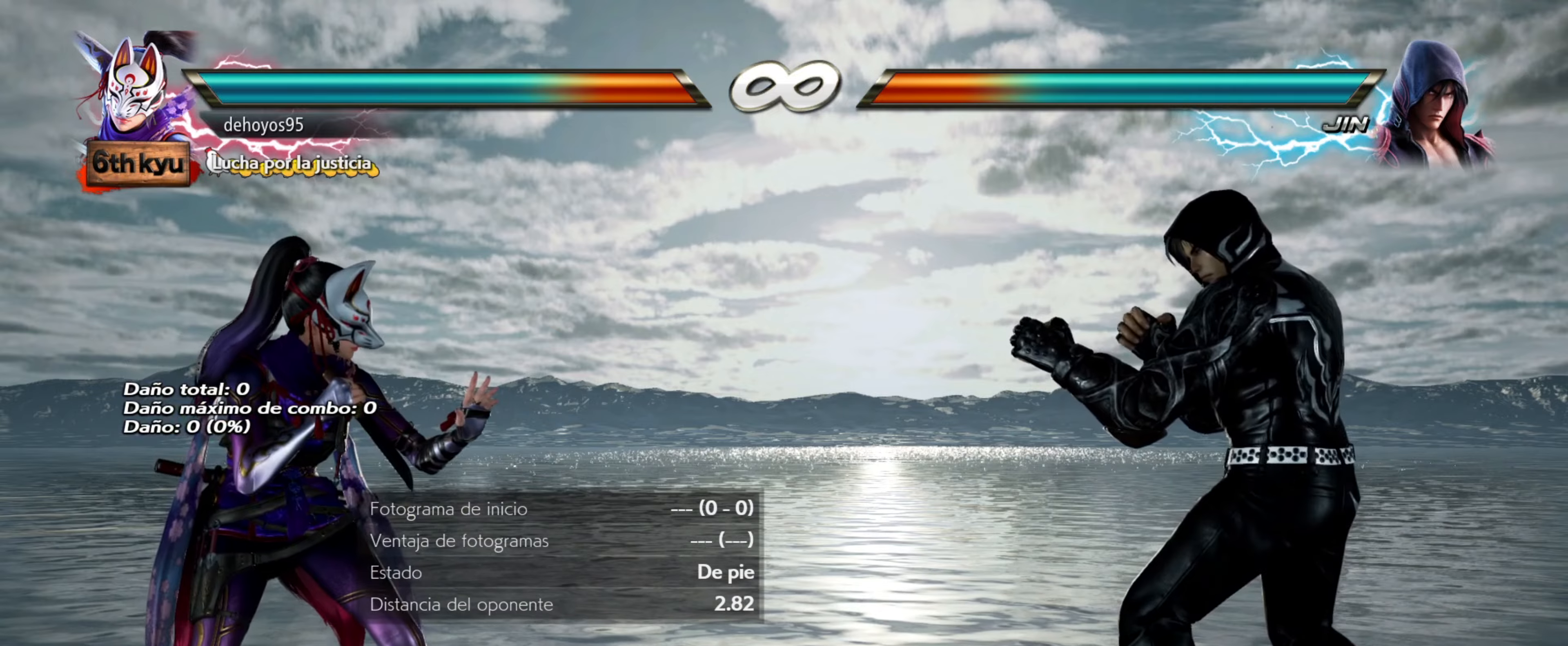
{"buttons": [], "events": [[84, "L2", "down"], [217, "L2", "up"]]}
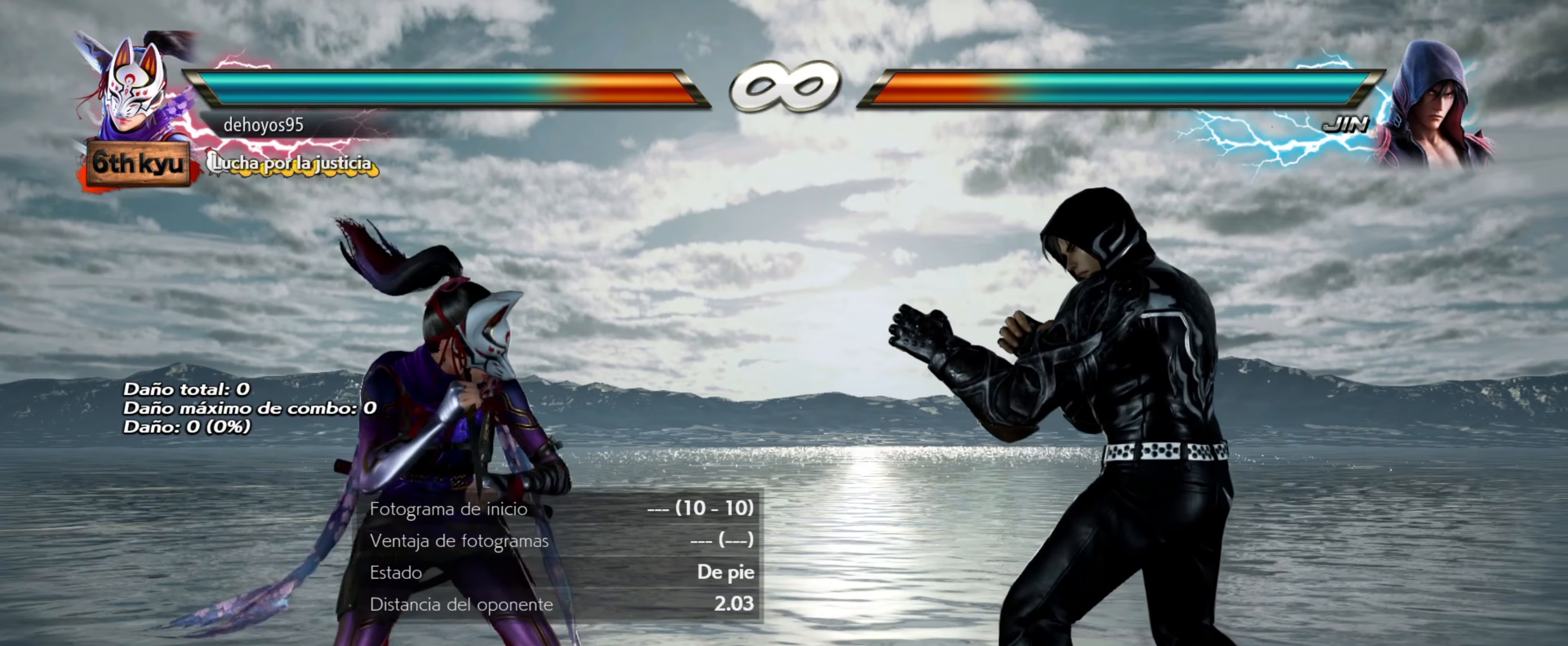
{"buttons": [], "events": [[100, "DPAD_RIGHT", "down"], [133, "L2", "down"], [300, "DPAD_RIGHT", "up"], [300, "L2", "up"]]}
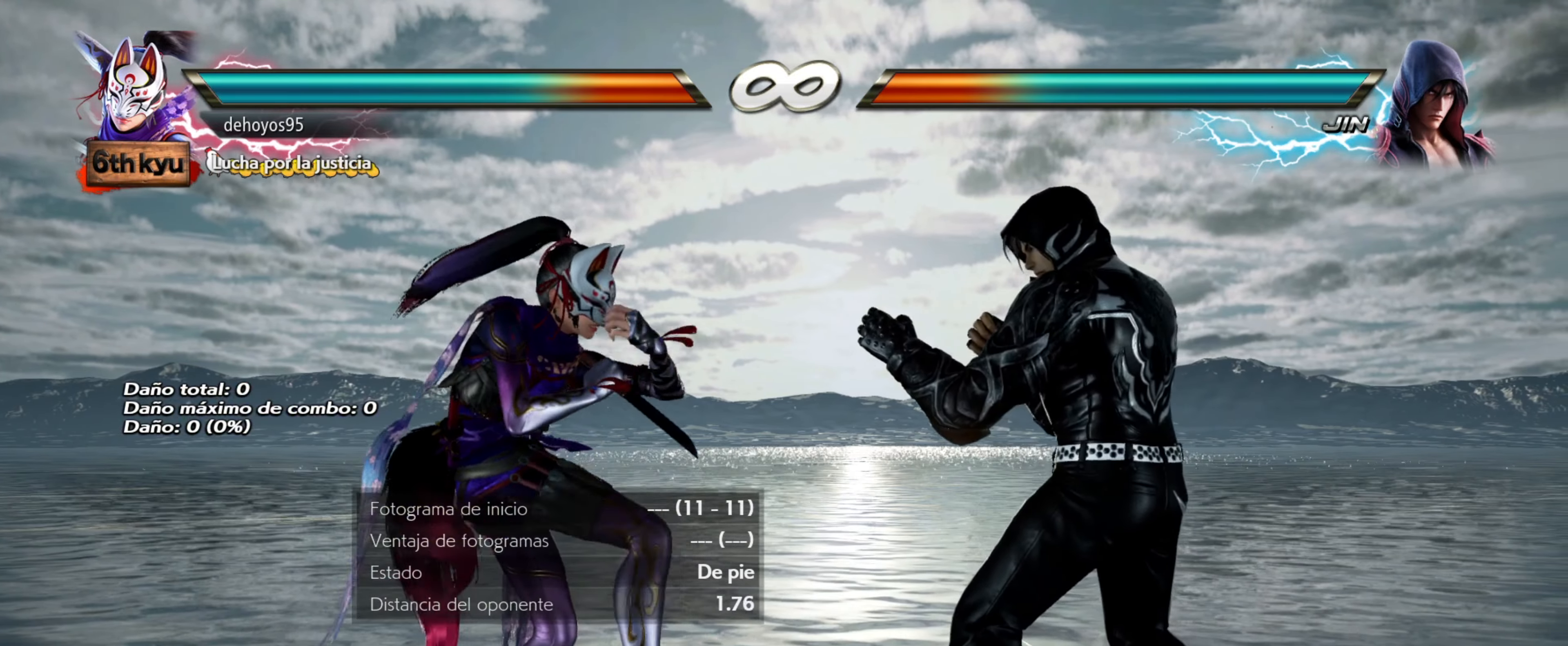
{"buttons": [], "events": [[300, "DPAD_RIGHT", "down"], [317, "L2", "down"], [451, "DPAD_RIGHT", "up"], [451, "L2", "up"]]}
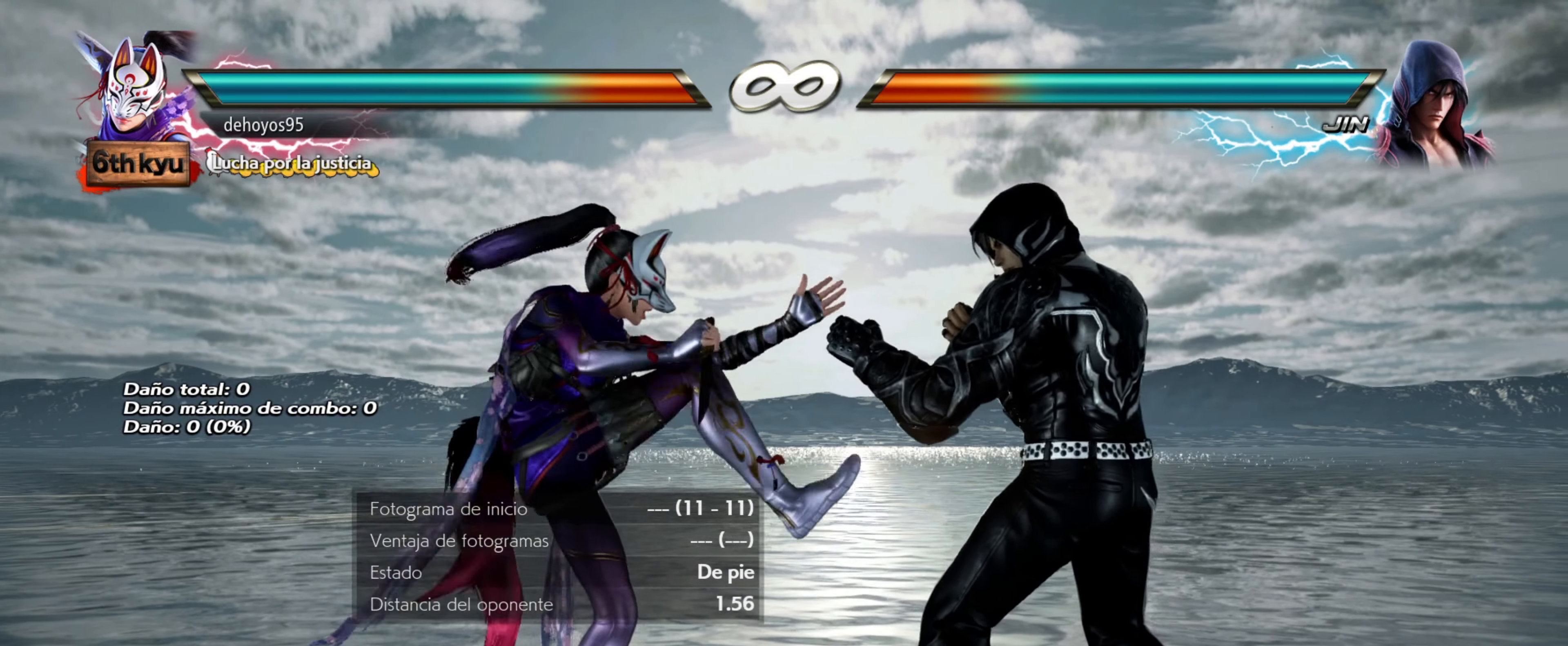
{"buttons": [], "events": []}
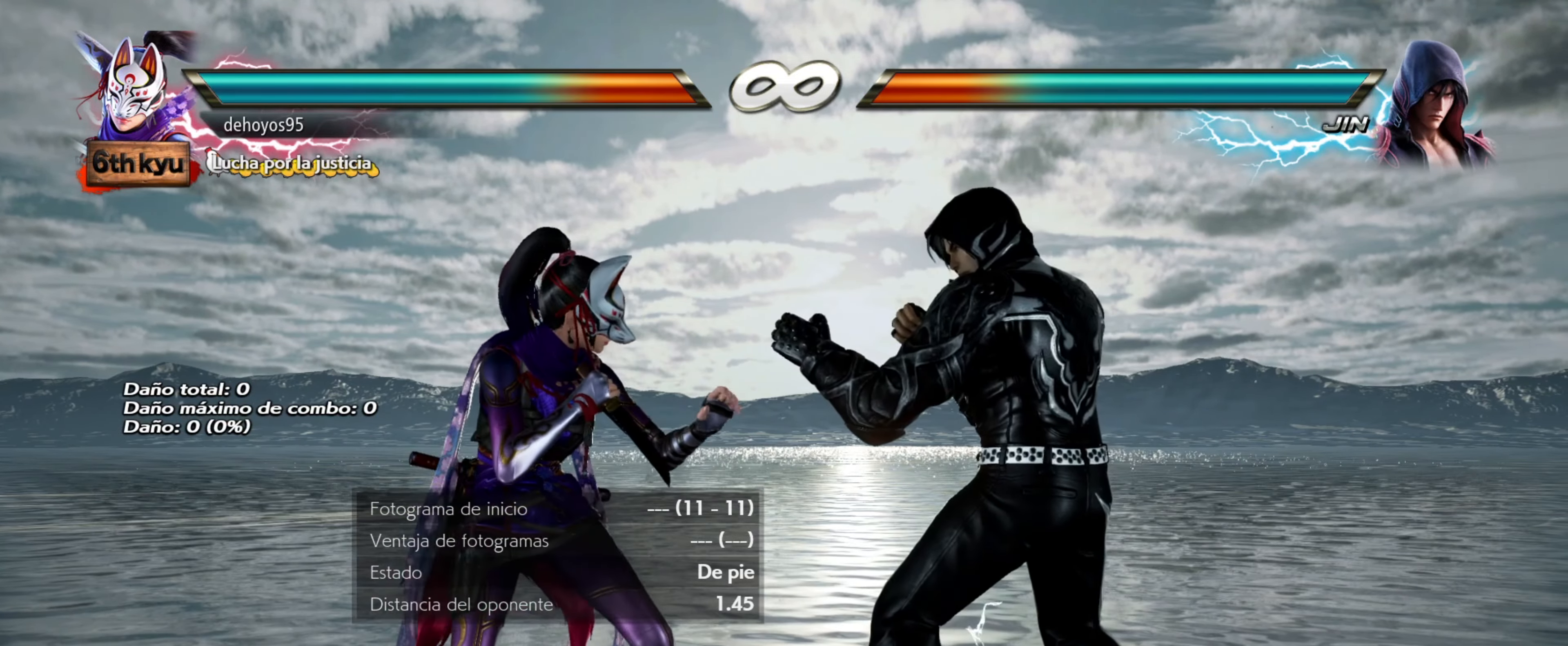
{"buttons": ["DPAD_LEFT"], "events": [[67, "DPAD_LEFT", "down"], [117, "DPAD_LEFT", "up"], [184, "DPAD_LEFT", "down"], [284, "DPAD_LEFT", "up"], [317, "DPAD_LEFT", "down"], [417, "DPAD_LEFT", "up"], [467, "DPAD_LEFT", "down"]]}
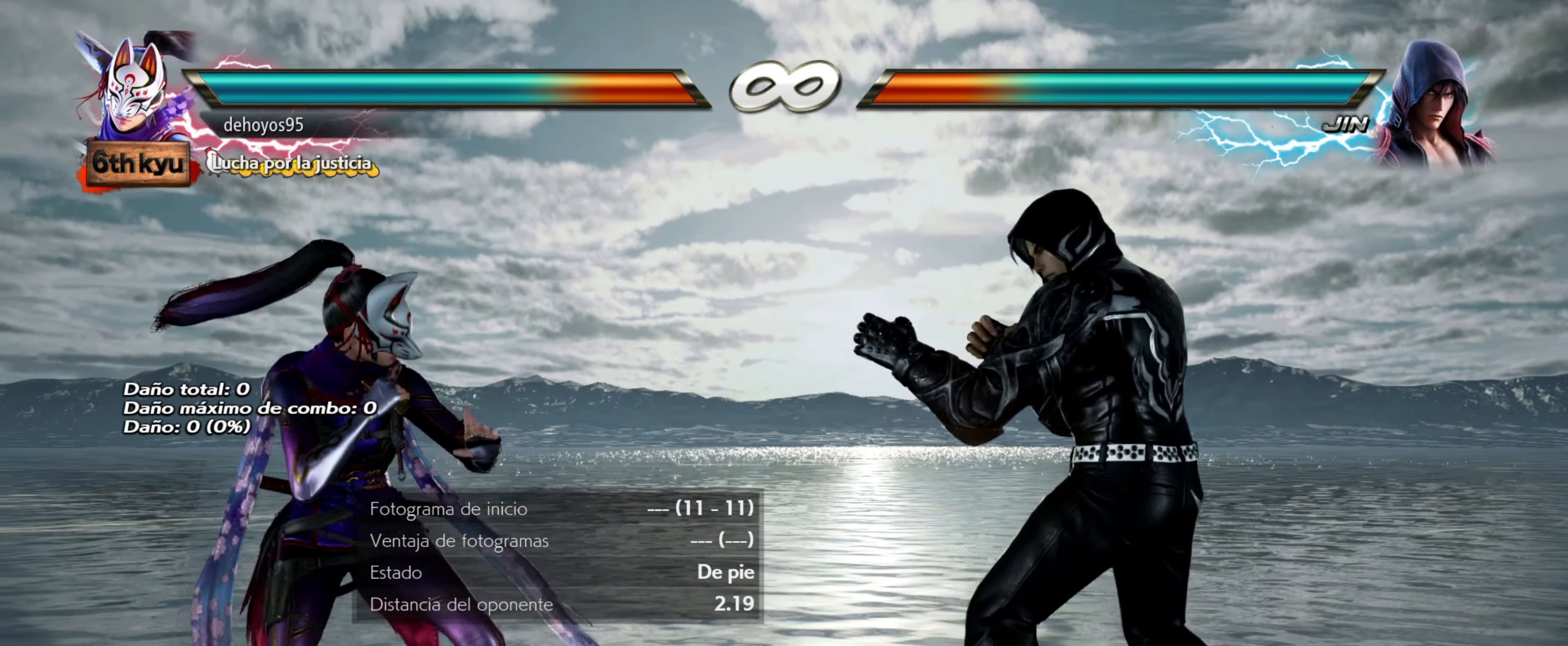
{"buttons": ["DPAD_LEFT"], "events": [[33, "DPAD_LEFT", "up"], [66, "DPAD_LEFT", "down"], [150, "DPAD_LEFT", "up"], [200, "DPAD_LEFT", "down"], [300, "DPAD_LEFT", "up"], [350, "DPAD_LEFT", "down"], [417, "DPAD_LEFT", "up"], [483, "DPAD_LEFT", "down"]]}
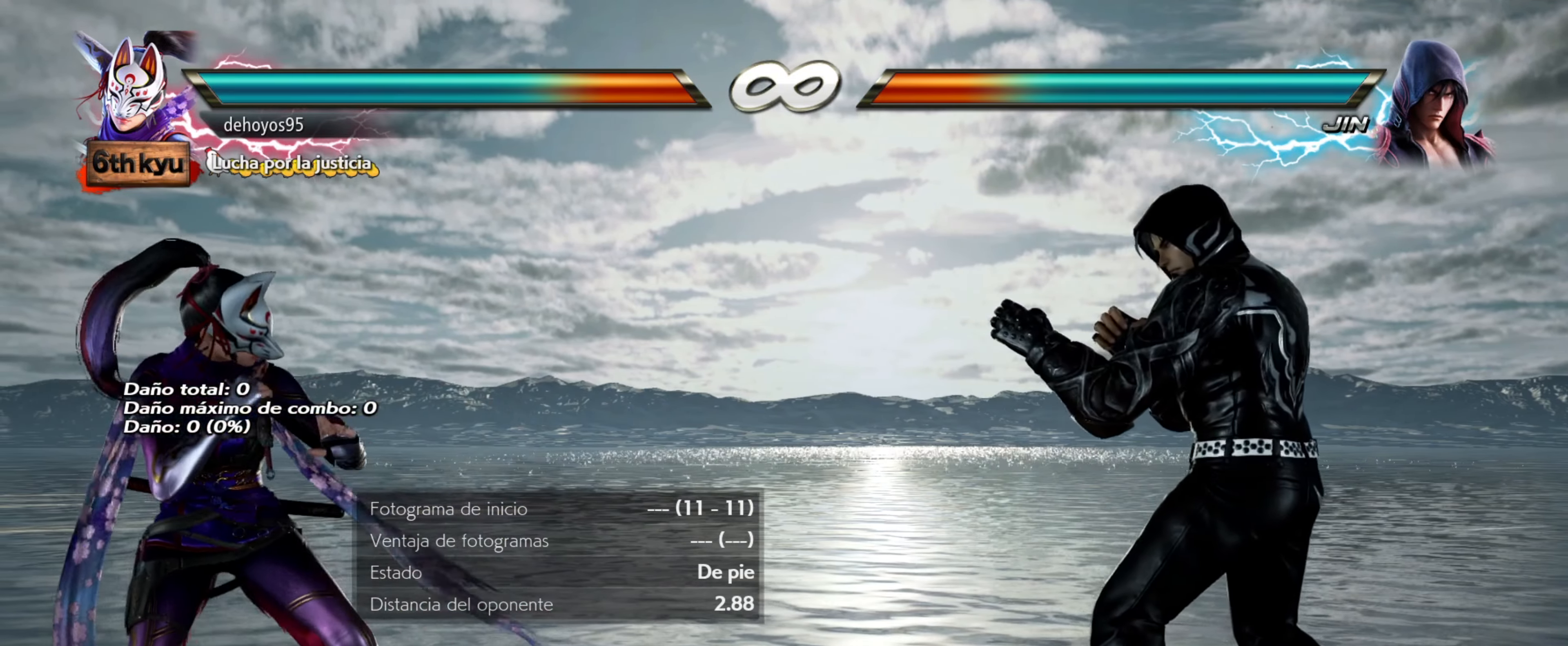
{"buttons": ["DPAD_RIGHT"], "events": [[50, "DPAD_LEFT", "up"], [117, "DPAD_LEFT", "down"], [200, "DPAD_LEFT", "up"], [250, "DPAD_LEFT", "down"], [351, "DPAD_LEFT", "up"], [467, "DPAD_RIGHT", "down"]]}
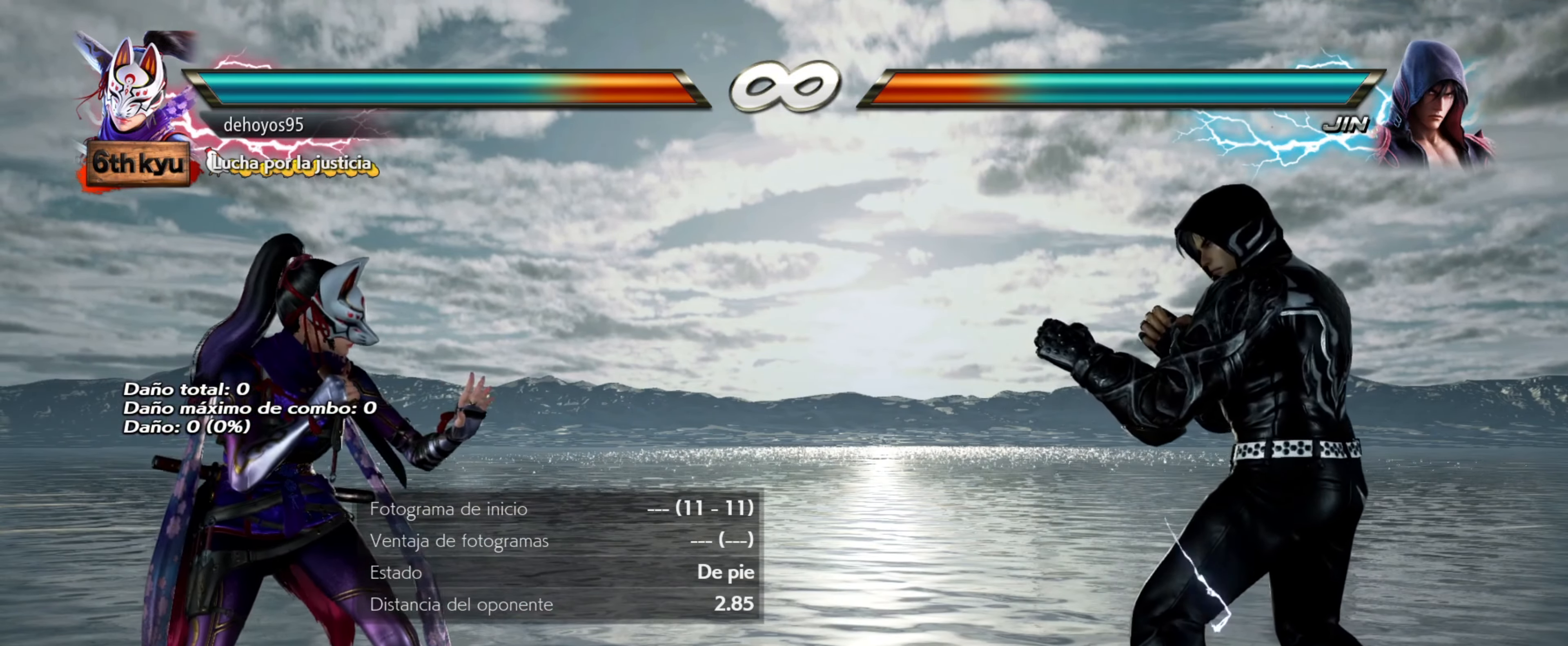
{"buttons": ["DPAD_RIGHT"], "events": [[16, "L2", "down"], [133, "L2", "up"]]}
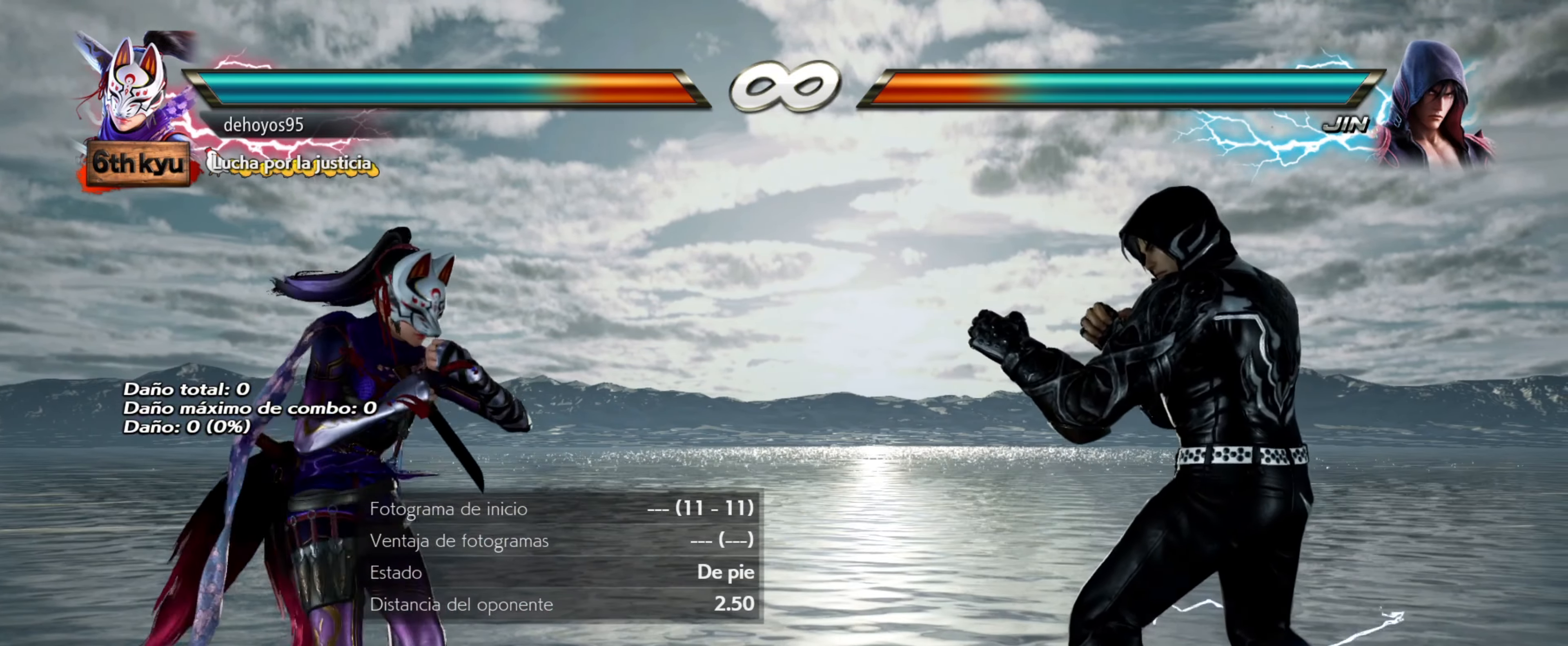
{"buttons": ["DPAD_RIGHT"], "events": [[67, "L2", "down"], [184, "L2", "up"], [250, "L2", "down"], [367, "L2", "up"]]}
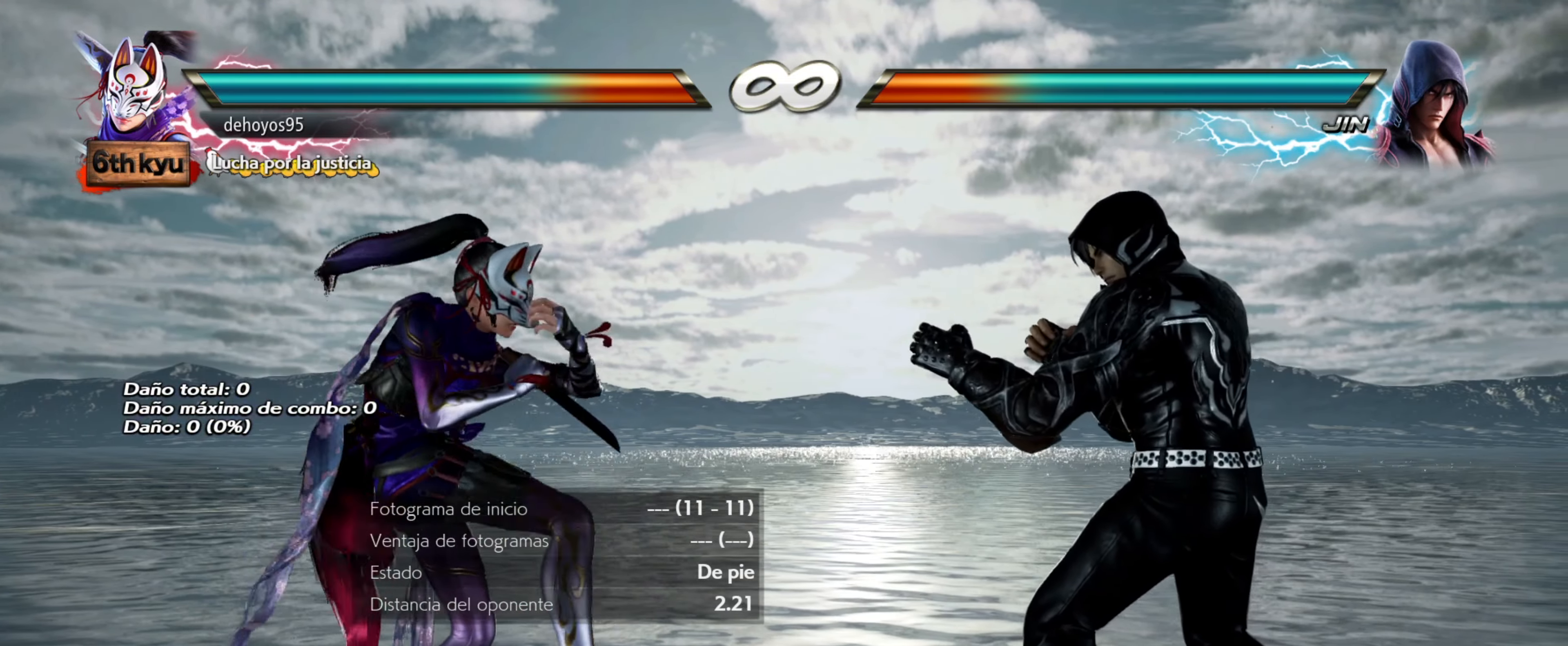
{"buttons": ["L2", "DPAD_RIGHT"], "events": [[250, "L2", "down"]]}
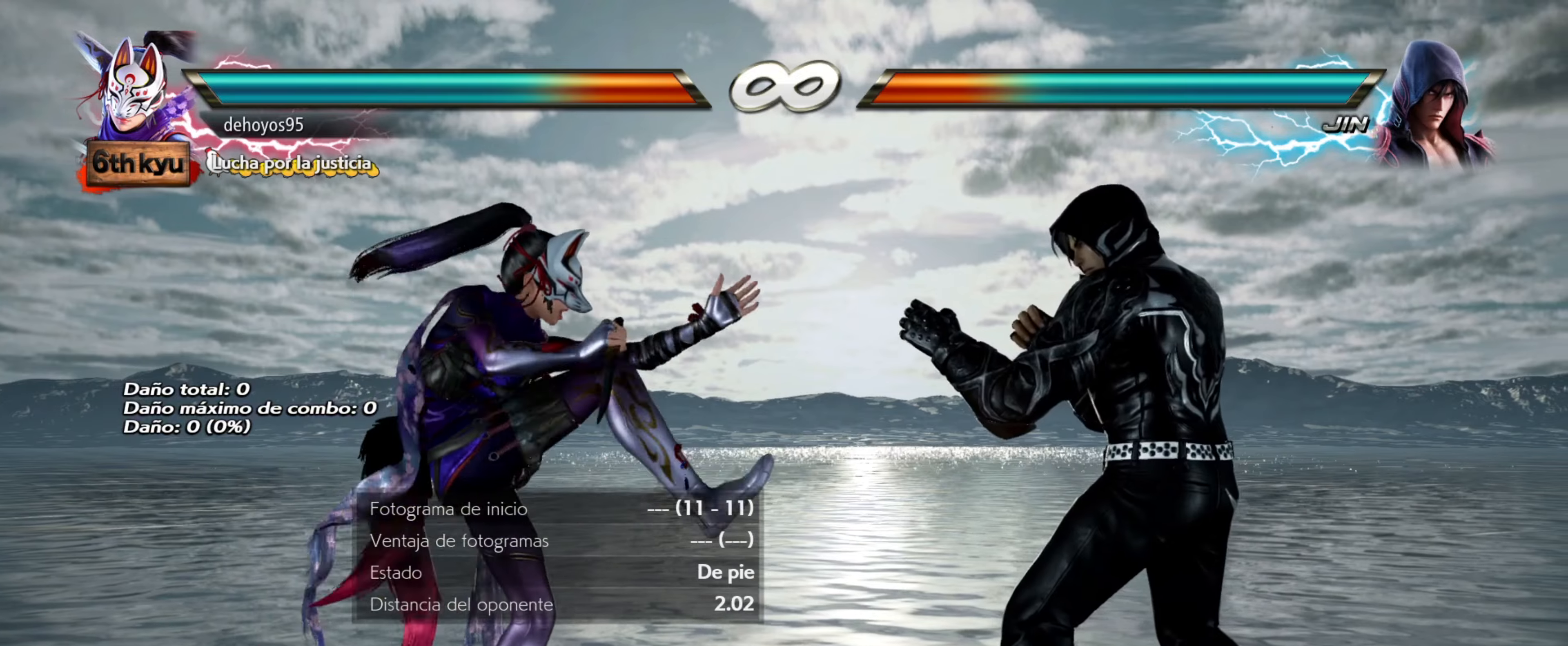
{"buttons": [], "events": [[17, "L2", "up"], [100, "DPAD_RIGHT", "up"]]}
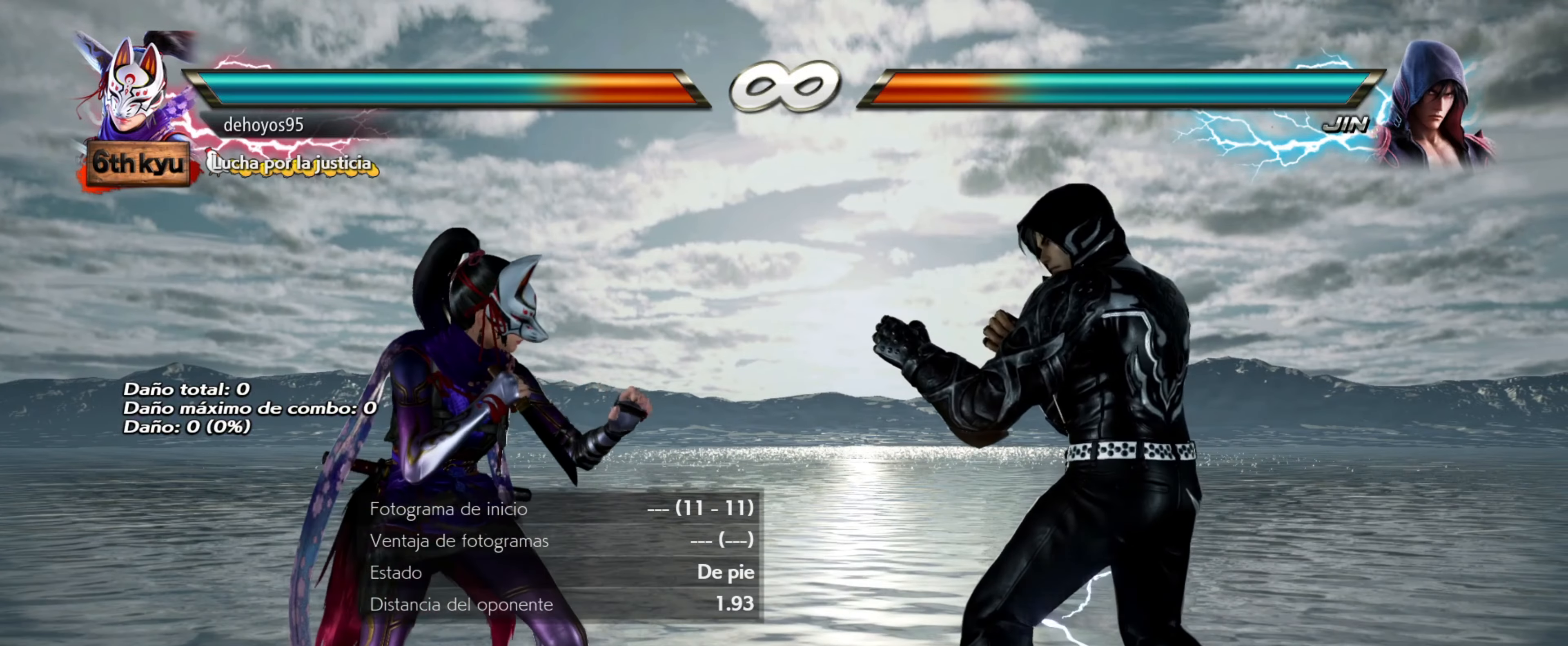
{"buttons": [], "events": []}
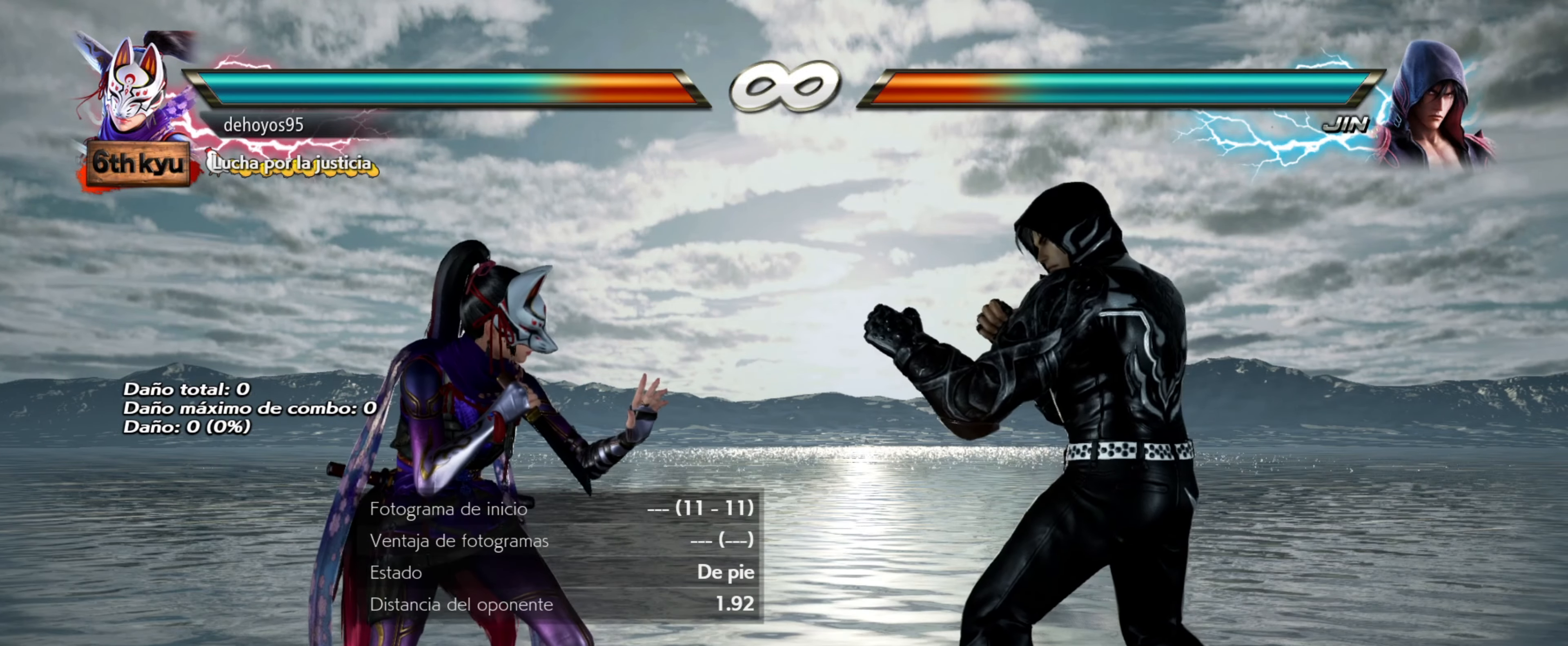
{"buttons": [], "events": []}
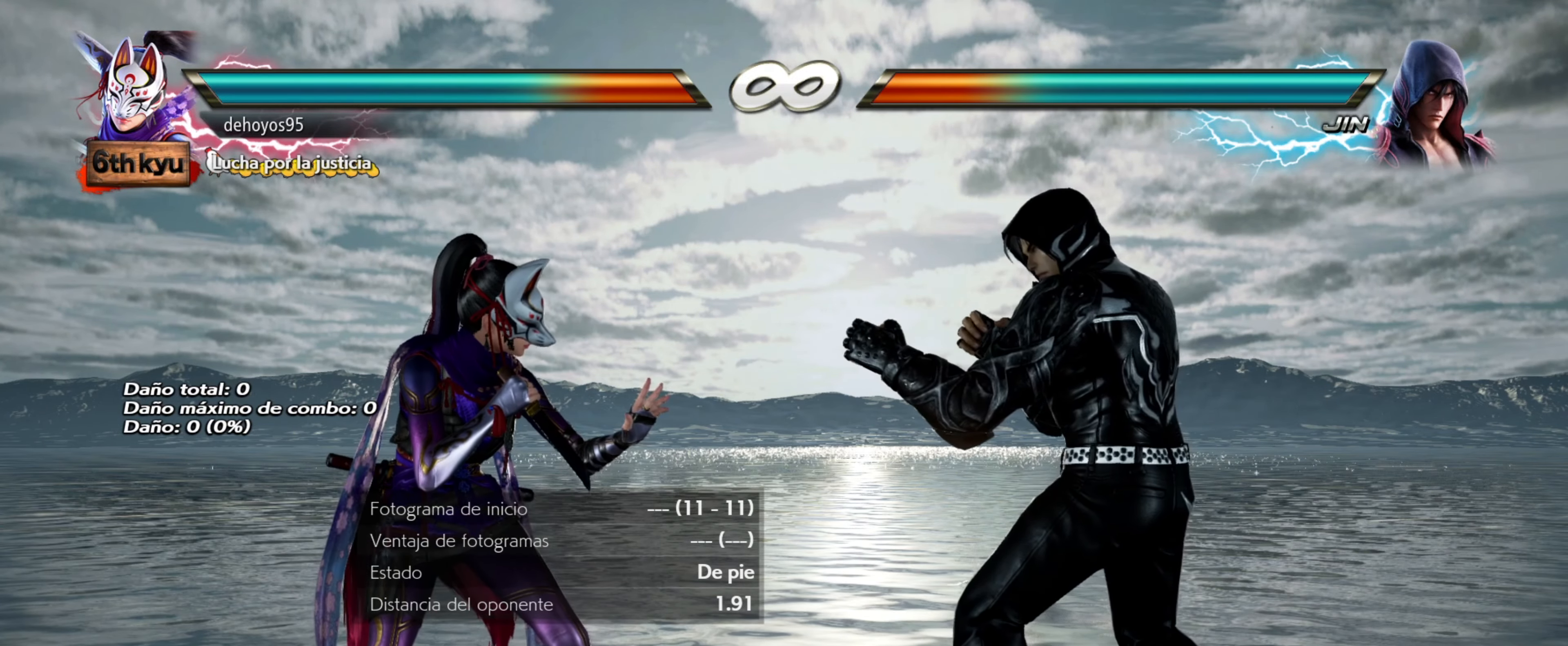
{"buttons": [], "events": []}